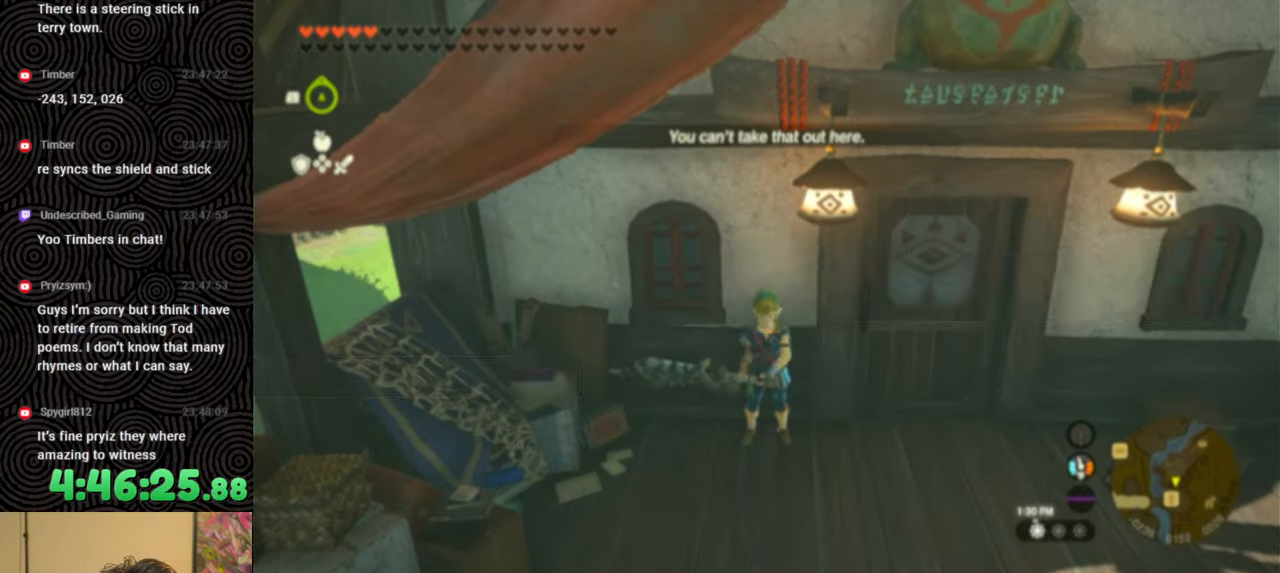
Gameplay with a controller (Nintendo layout); each line is a JSON object with the inputs held at the frame after it. "events" lists button and stick changes between this image and that frame as [ms after this image, input, new state], when the widget could be followed in between. Not read: L3 R3.
{"buttons": ["DPAD_UP", "DPAD_RIGHT"], "left_stick": "center", "right_stick": "center", "events": [[67, "right_stick", "right"], [200, "right_stick", "center"], [283, "right_stick", "right"], [400, "right_stick", "center"]]}
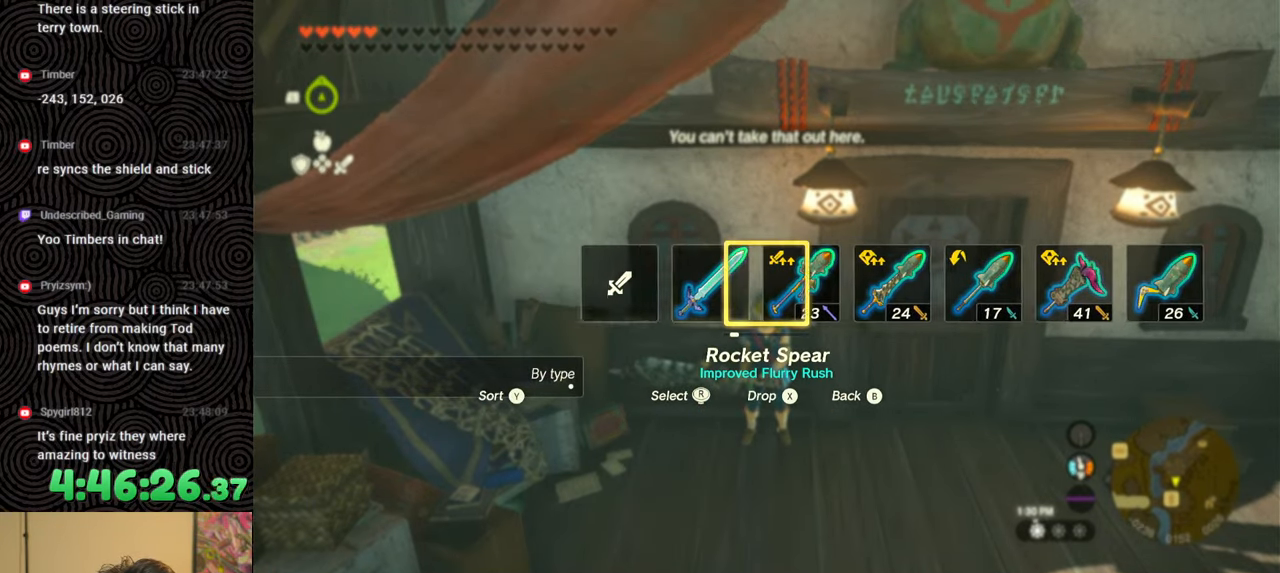
{"buttons": [], "left_stick": "center", "right_stick": "center", "events": [[367, "DPAD_UP", "up"], [433, "DPAD_RIGHT", "up"]]}
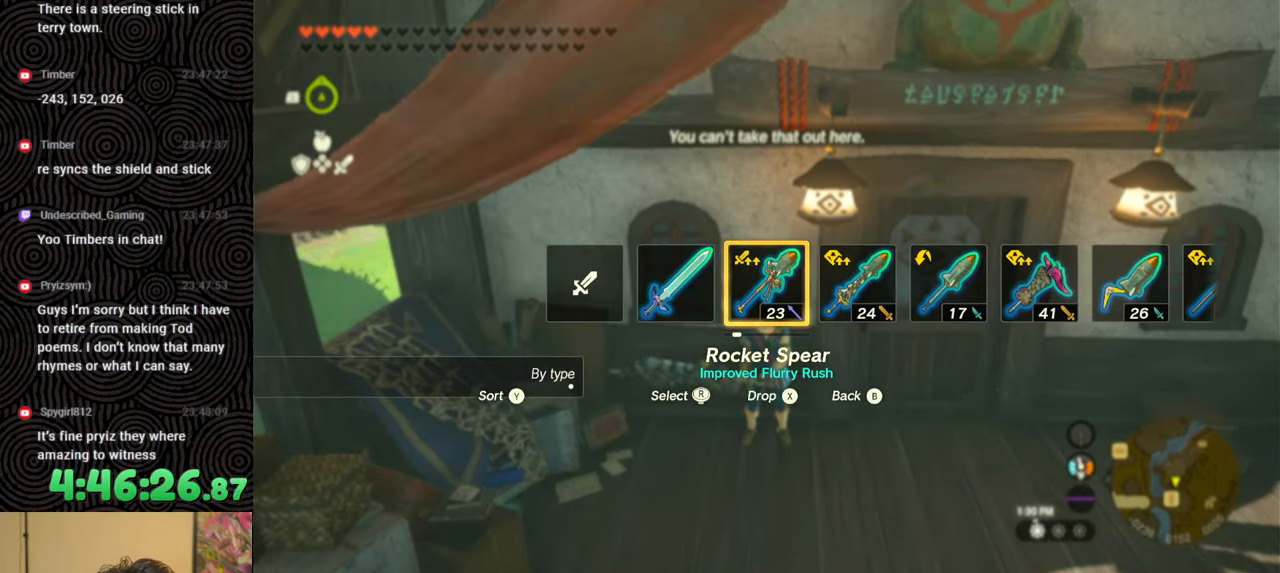
{"buttons": [], "left_stick": "center", "right_stick": "center", "events": []}
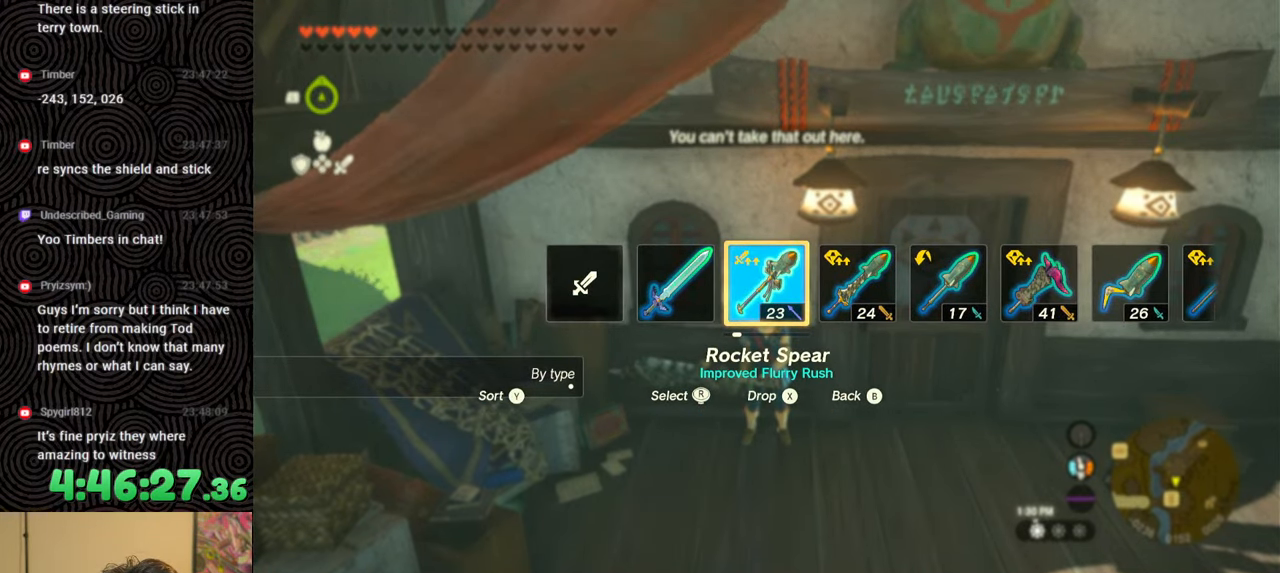
{"buttons": ["START"], "left_stick": "center", "right_stick": "center", "events": [[367, "START", "down"]]}
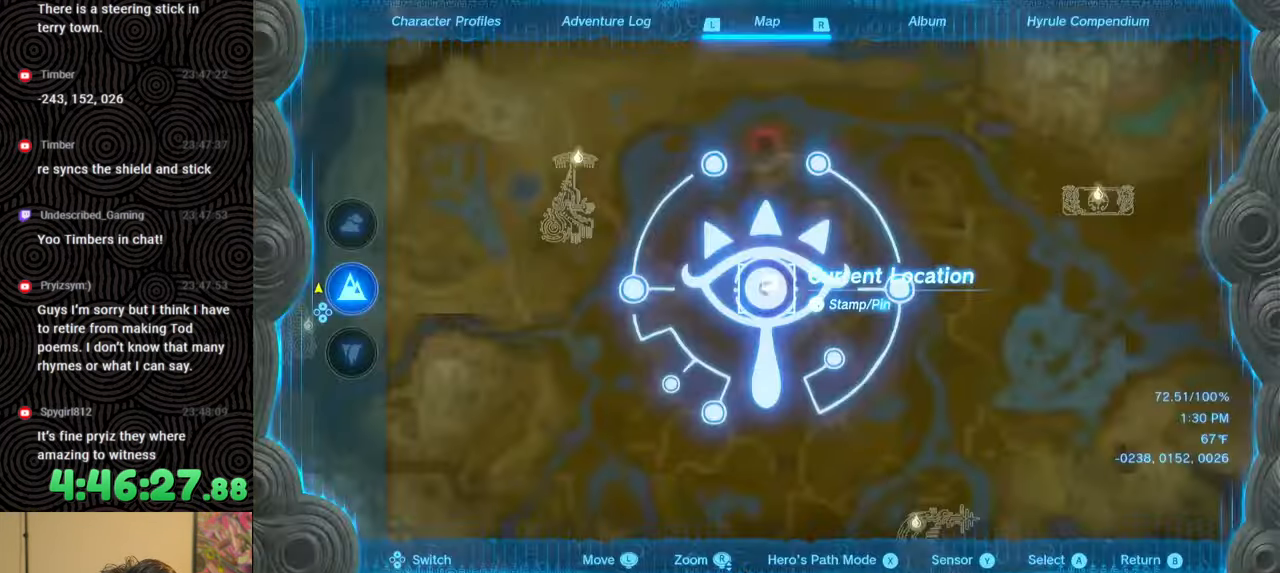
{"buttons": [], "left_stick": "center", "right_stick": "center", "events": [[33, "START", "up"], [200, "DPAD_LEFT", "down"], [300, "DPAD_LEFT", "up"], [367, "DPAD_LEFT", "down"], [450, "DPAD_LEFT", "up"]]}
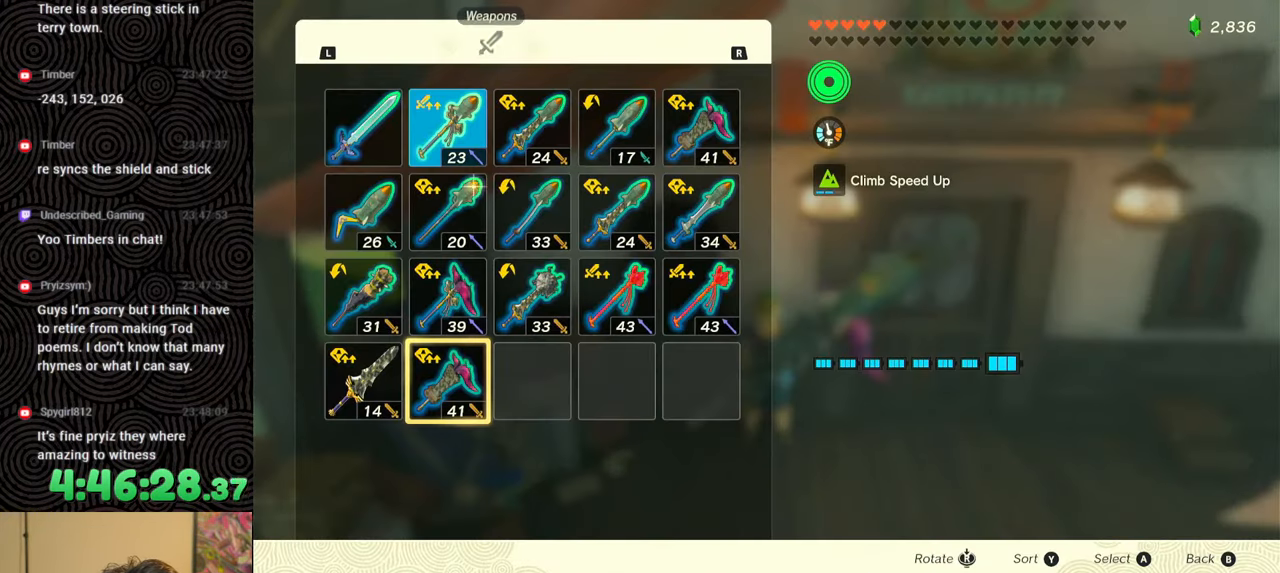
{"buttons": [], "left_stick": "center", "right_stick": "center", "events": [[83, "DPAD_UP", "down"], [150, "DPAD_UP", "up"], [250, "DPAD_UP", "down"], [317, "DPAD_UP", "up"], [400, "DPAD_UP", "down"], [500, "DPAD_UP", "up"]]}
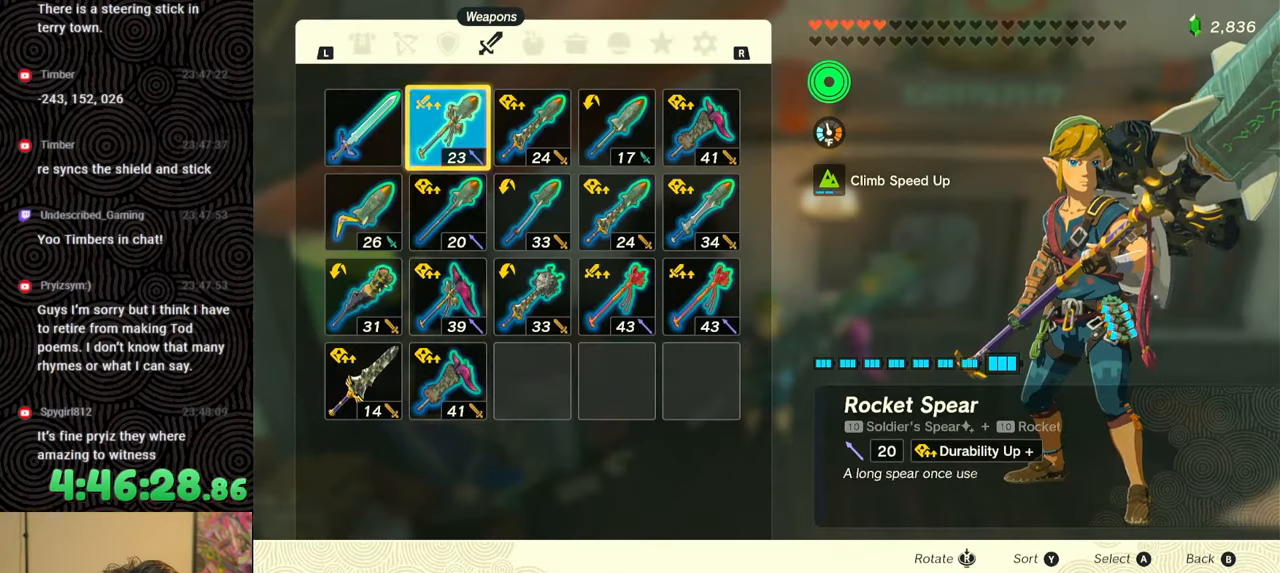
{"buttons": ["B"], "left_stick": "center", "right_stick": "center", "events": [[83, "A", "down"], [200, "A", "up"], [233, "DPAD_DOWN", "down"], [300, "A", "down"], [317, "DPAD_DOWN", "up"], [400, "A", "up"], [467, "B", "down"]]}
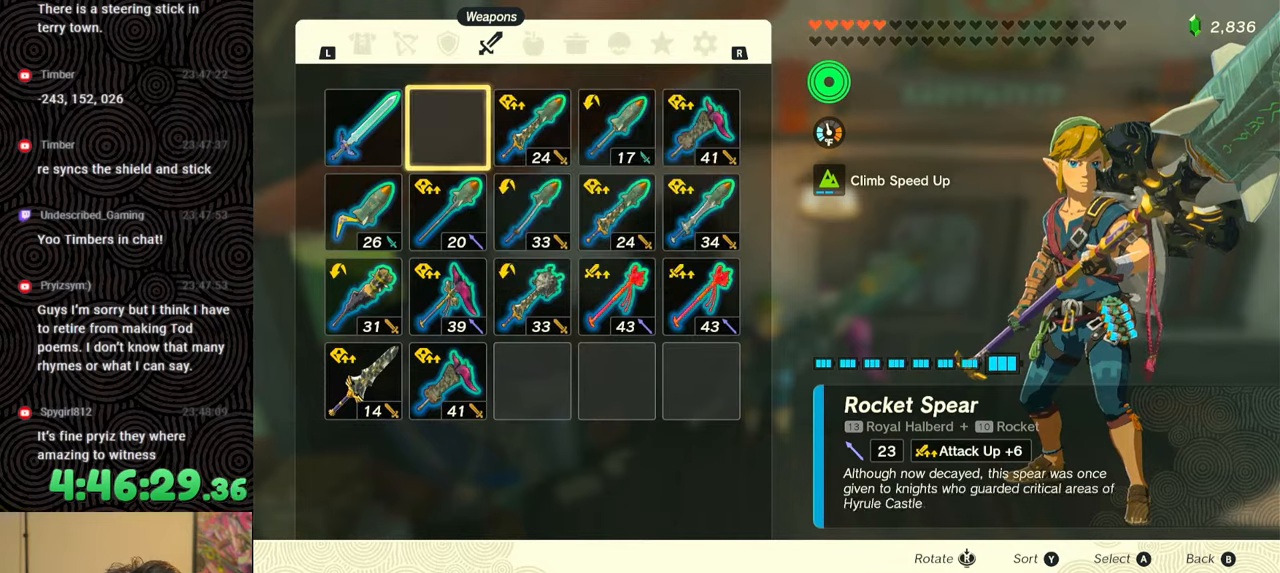
{"buttons": [], "left_stick": "center", "right_stick": "center", "events": [[83, "B", "up"]]}
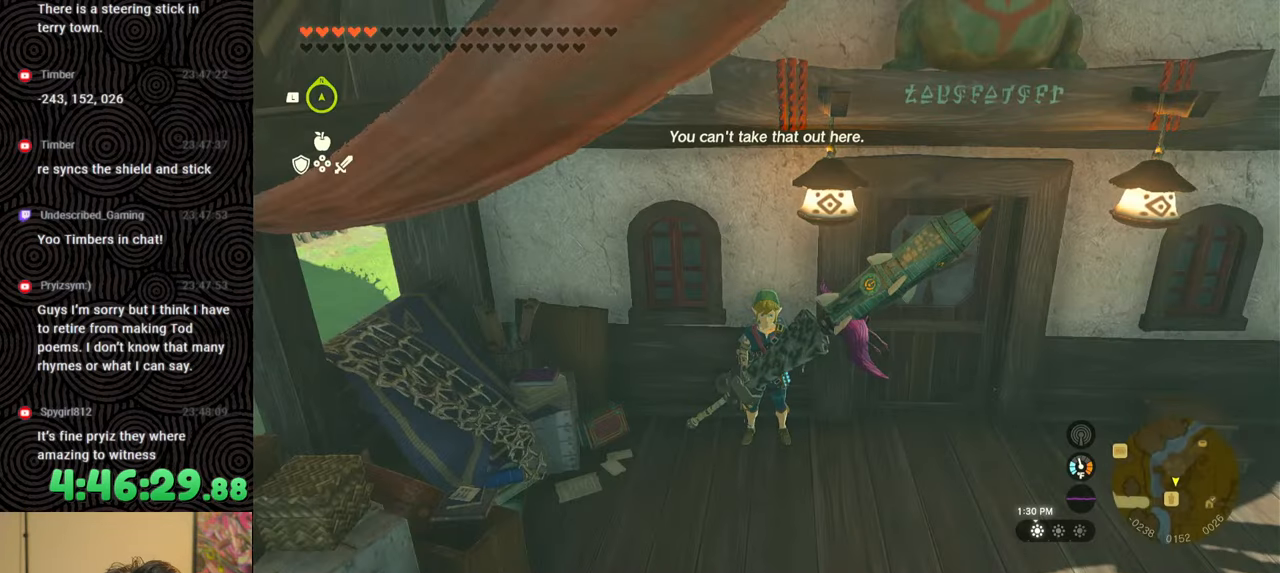
{"buttons": [], "left_stick": "center", "right_stick": "center", "events": [[83, "L1", "down"], [450, "L1", "up"]]}
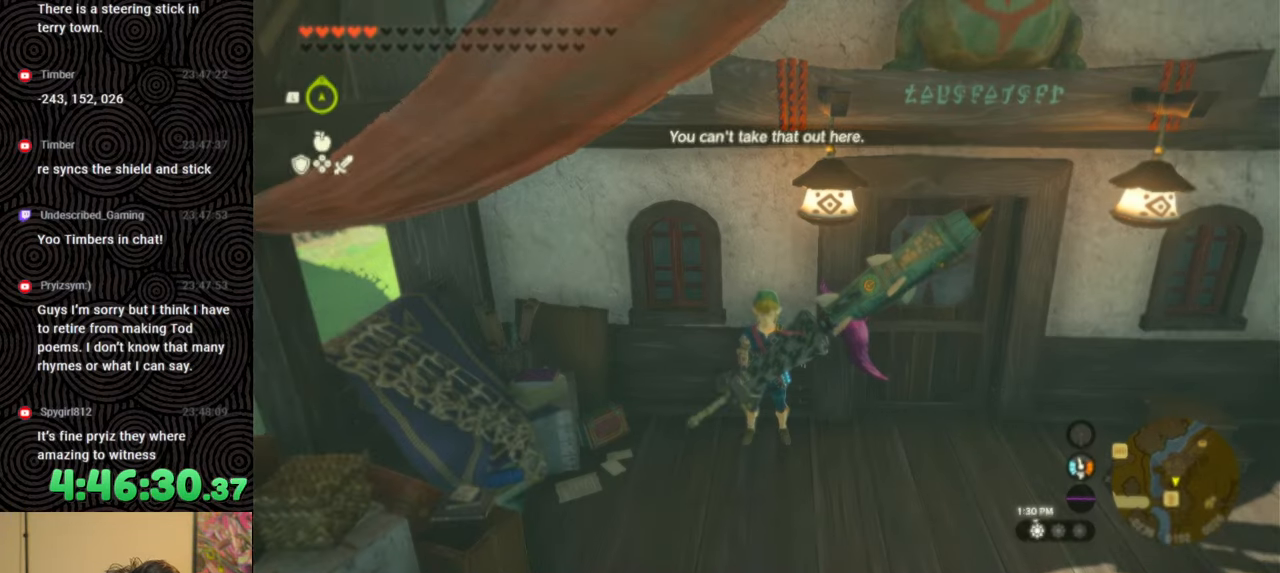
{"buttons": ["X", "DPAD_RIGHT"], "left_stick": "center", "right_stick": "center", "events": [[83, "DPAD_RIGHT", "down"], [150, "DPAD_RIGHT", "up"], [233, "DPAD_RIGHT", "down"], [467, "X", "down"]]}
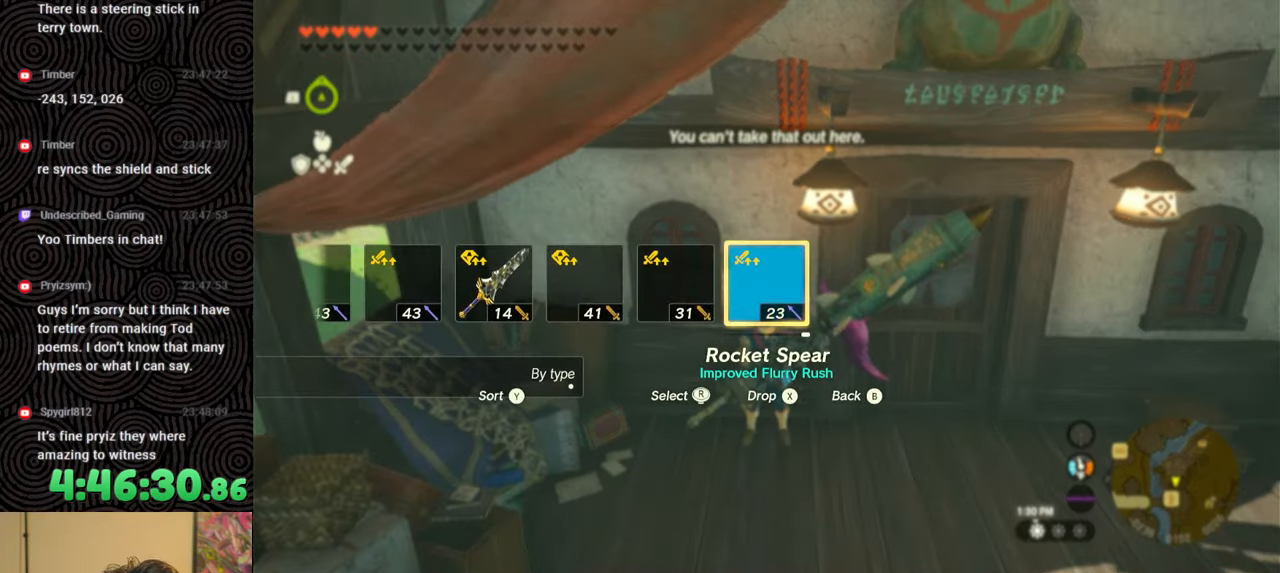
{"buttons": ["DPAD_RIGHT"], "left_stick": "center", "right_stick": "center", "events": [[67, "DPAD_RIGHT", "up"], [83, "X", "up"], [167, "DPAD_RIGHT", "down"], [250, "DPAD_RIGHT", "up"], [333, "DPAD_RIGHT", "down"], [433, "DPAD_RIGHT", "up"], [483, "DPAD_RIGHT", "down"]]}
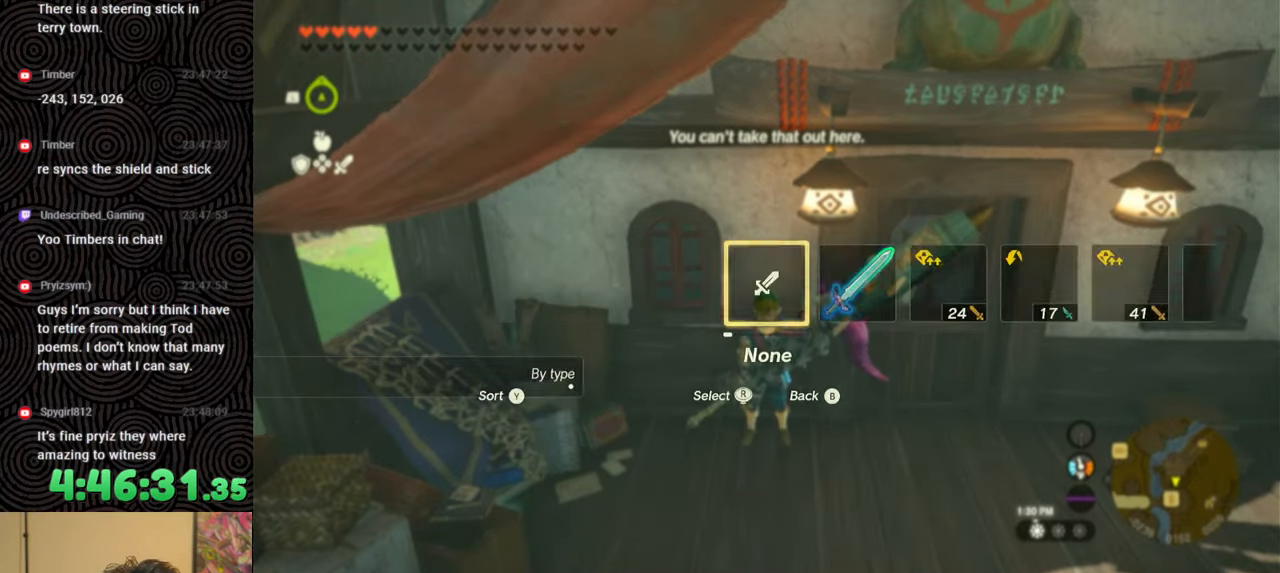
{"buttons": ["DPAD_RIGHT"], "left_stick": "center", "right_stick": "center", "events": [[50, "DPAD_UP", "down"], [67, "DPAD_UP", "up"], [150, "right_stick", "right"], [267, "right_stick", "center"], [333, "right_stick", "right"], [433, "right_stick", "center"]]}
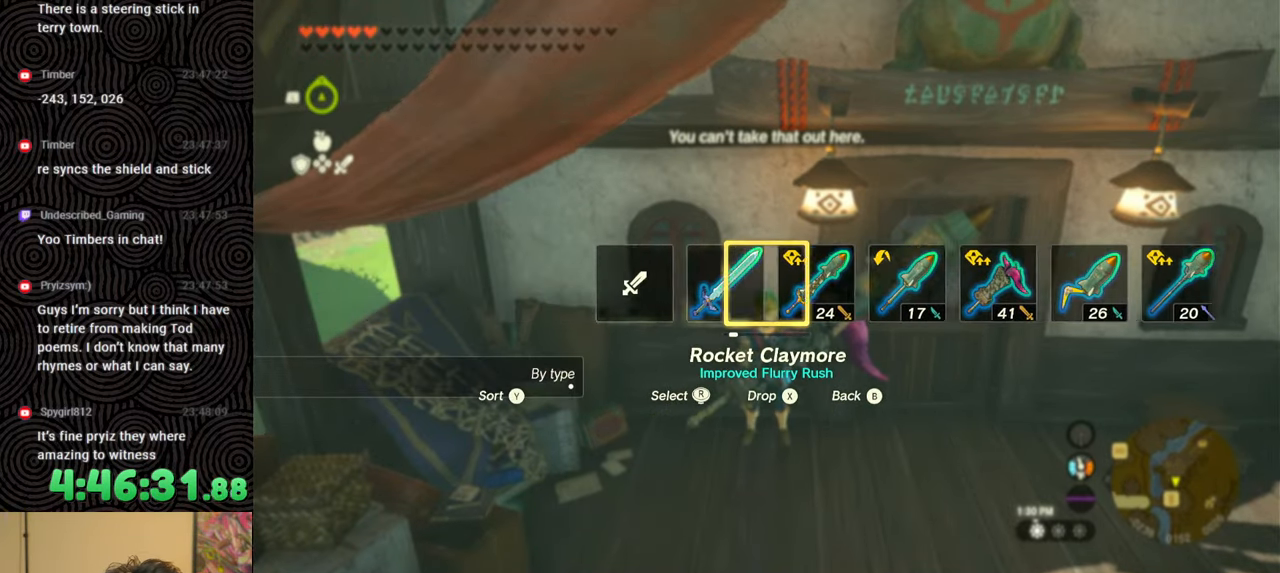
{"buttons": [], "left_stick": "center", "right_stick": "center", "events": [[33, "DPAD_RIGHT", "up"]]}
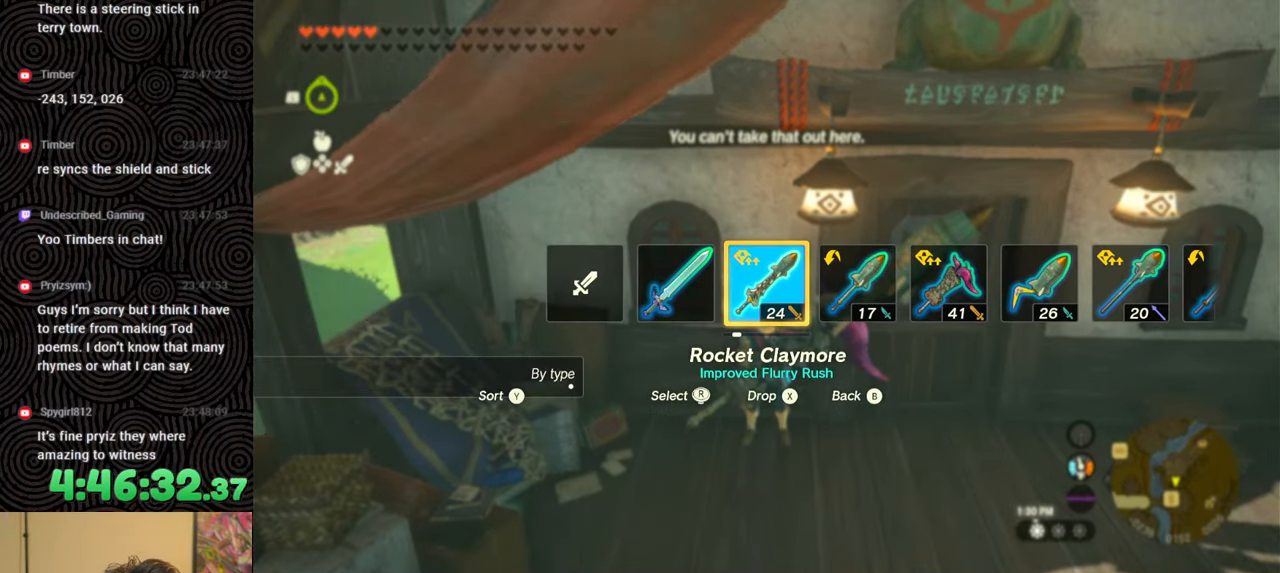
{"buttons": ["START"], "left_stick": "center", "right_stick": "center", "events": [[400, "START", "down"]]}
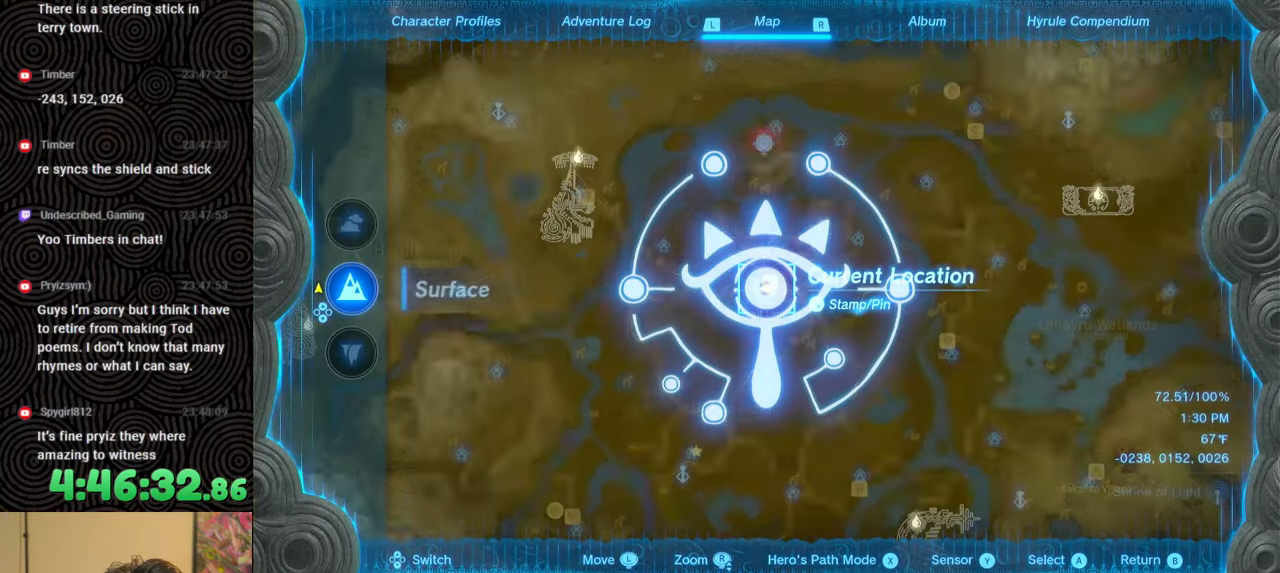
{"buttons": [], "left_stick": "center", "right_stick": "center", "events": [[50, "START", "up"], [350, "DPAD_LEFT", "down"], [450, "DPAD_LEFT", "up"]]}
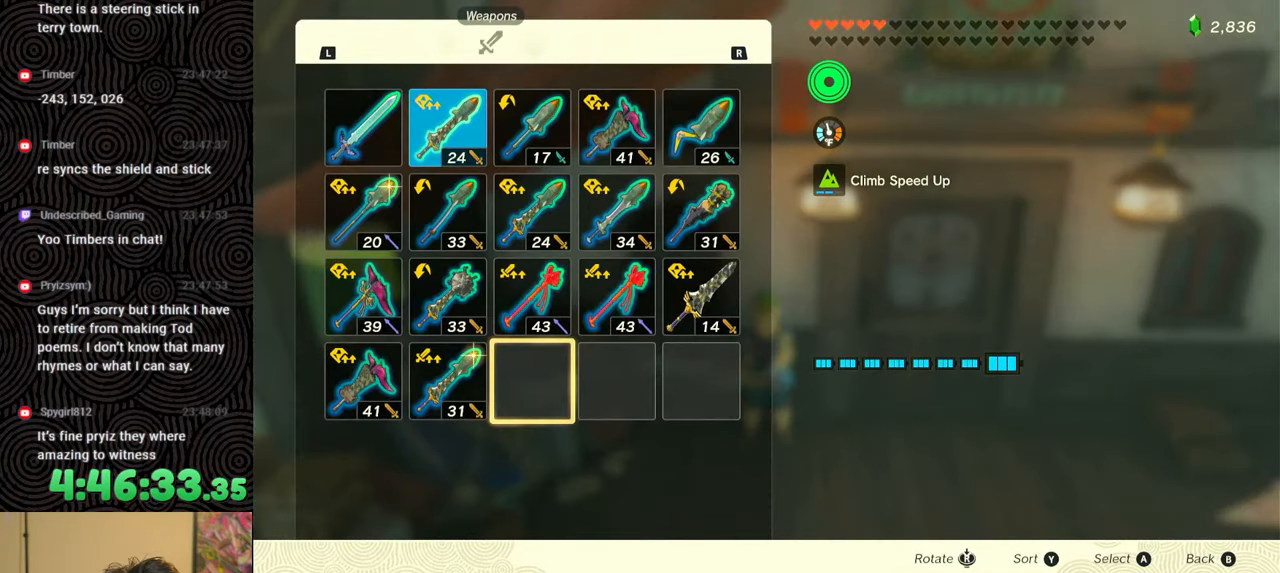
{"buttons": [], "left_stick": "center", "right_stick": "center", "events": [[33, "DPAD_LEFT", "down"], [100, "DPAD_LEFT", "up"], [217, "DPAD_UP", "down"], [300, "DPAD_UP", "up"], [383, "DPAD_UP", "down"], [483, "DPAD_UP", "up"]]}
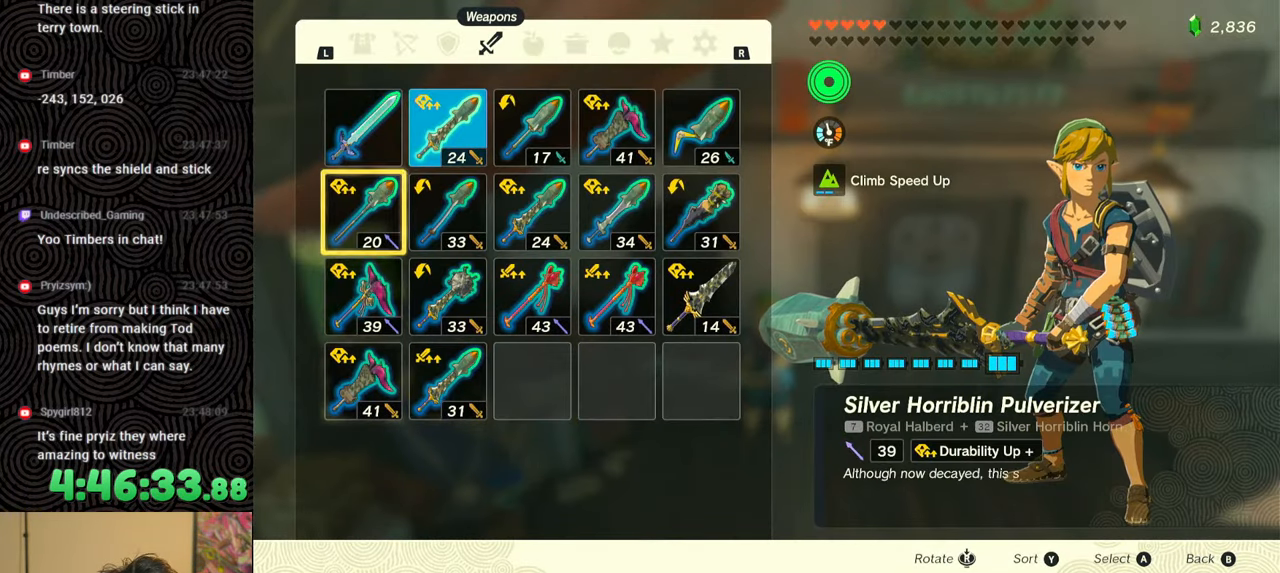
{"buttons": [], "left_stick": "center", "right_stick": "center", "events": [[33, "DPAD_UP", "down"], [117, "DPAD_UP", "up"], [217, "DPAD_RIGHT", "down"], [333, "DPAD_RIGHT", "up"], [400, "A", "down"], [500, "A", "up"]]}
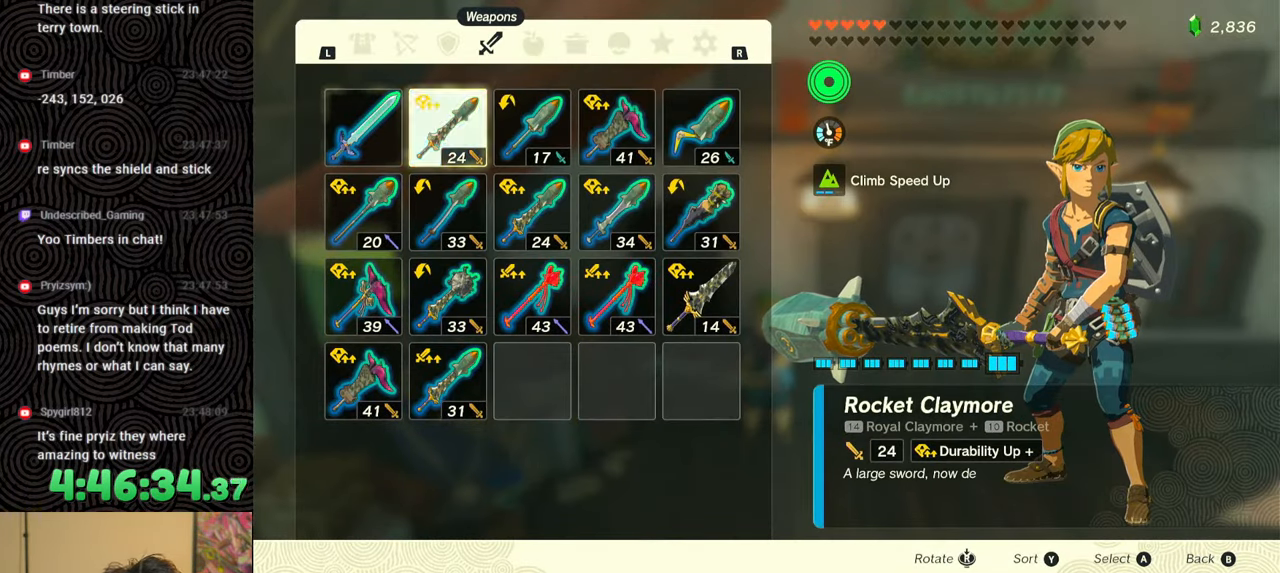
{"buttons": [], "left_stick": "center", "right_stick": "center", "events": [[17, "DPAD_DOWN", "down"], [83, "DPAD_DOWN", "up"], [100, "A", "down"], [217, "A", "up"], [283, "B", "down"], [367, "B", "up"]]}
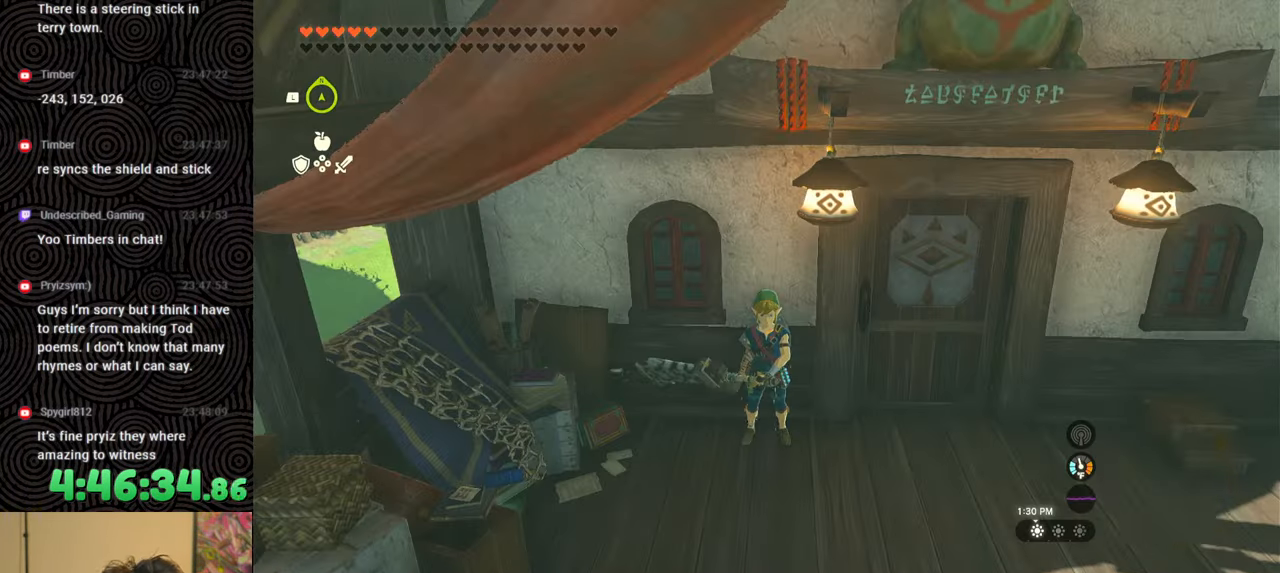
{"buttons": ["L1"], "left_stick": "center", "right_stick": "center", "events": [[400, "L1", "down"]]}
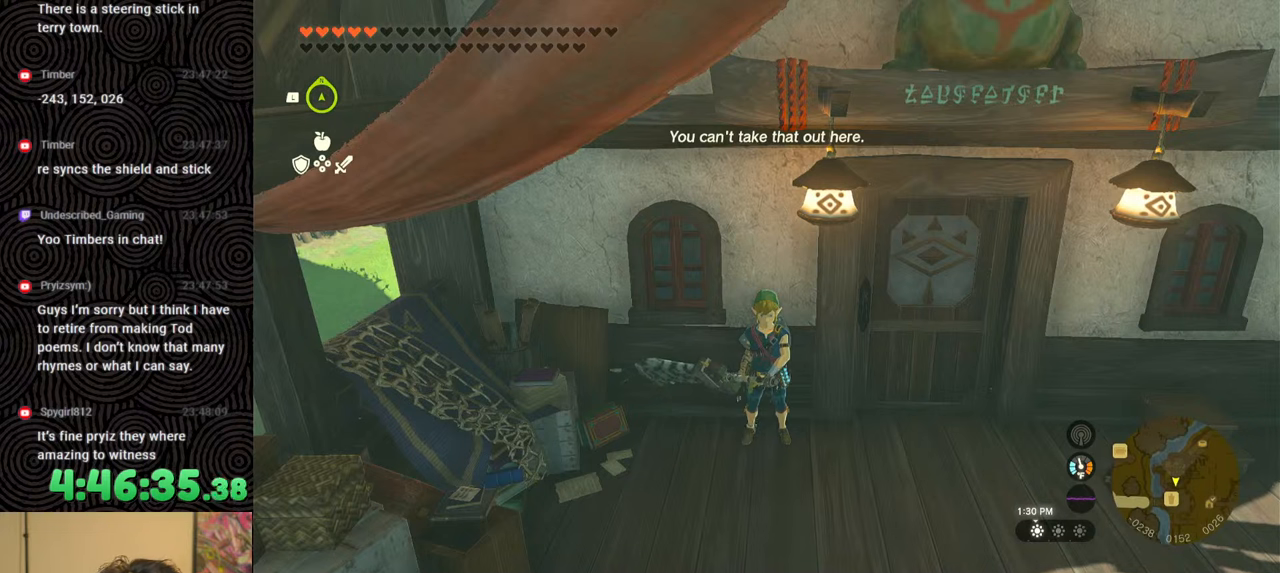
{"buttons": [], "left_stick": "center", "right_stick": "center", "events": [[333, "right_stick", "up-left"], [450, "L1", "up"], [483, "right_stick", "center"]]}
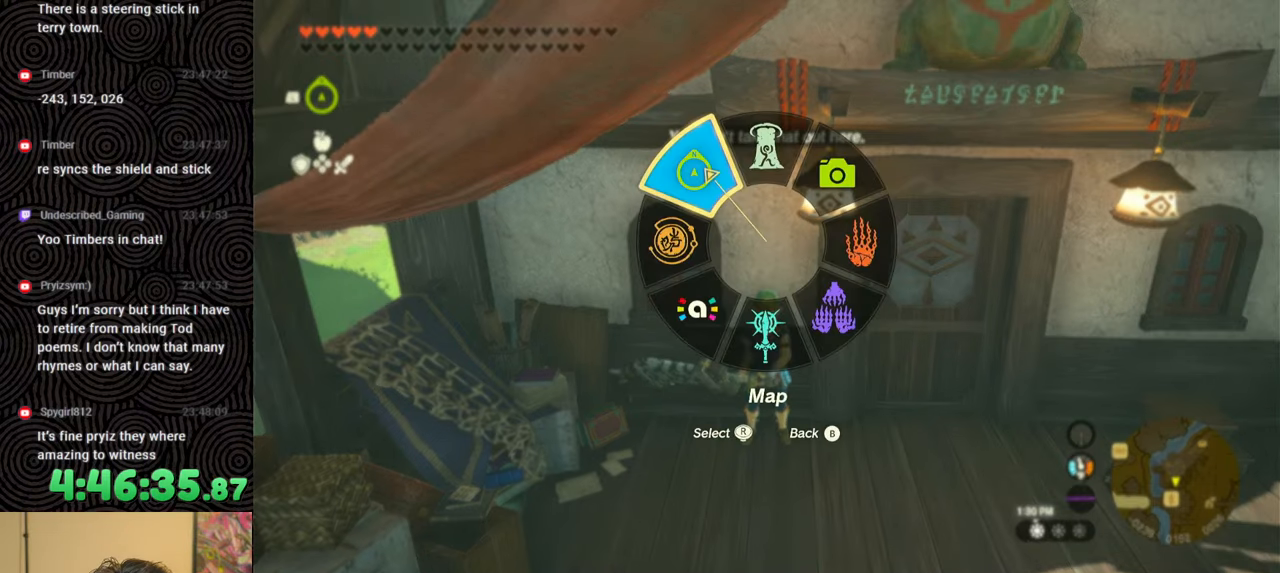
{"buttons": ["X", "DPAD_RIGHT"], "left_stick": "center", "right_stick": "center", "events": [[67, "DPAD_RIGHT", "down"], [167, "DPAD_RIGHT", "up"], [183, "DPAD_RIGHT", "down"], [467, "X", "down"]]}
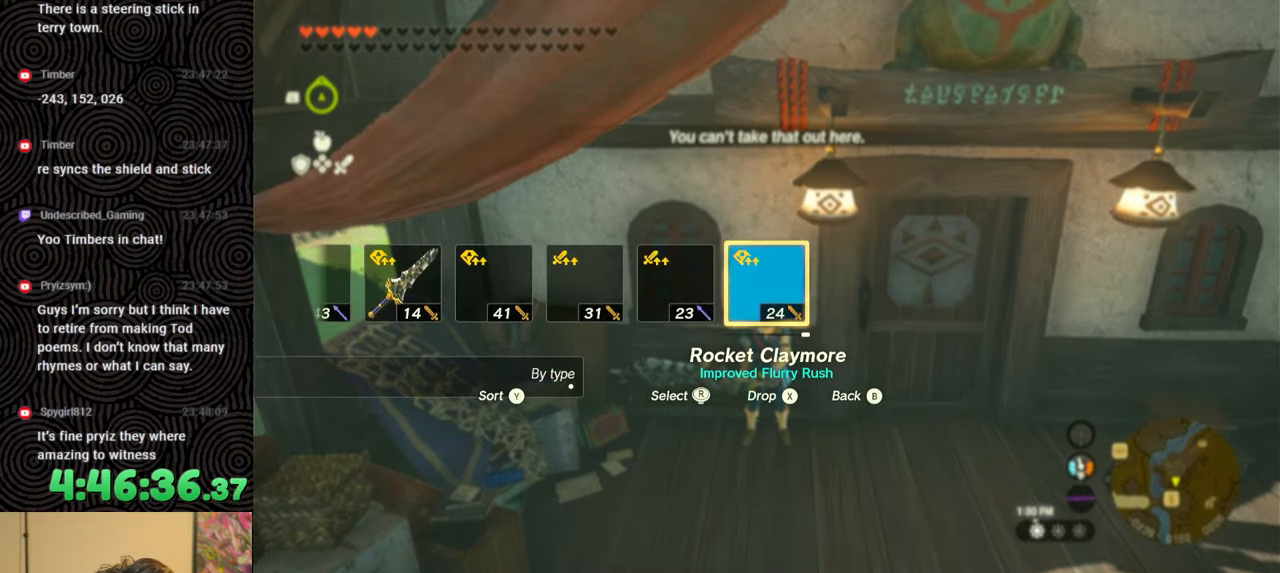
{"buttons": ["DPAD_UP", "DPAD_RIGHT"], "left_stick": "center", "right_stick": "center", "events": [[33, "DPAD_RIGHT", "up"], [50, "X", "up"], [117, "DPAD_RIGHT", "down"], [233, "DPAD_RIGHT", "up"], [283, "DPAD_RIGHT", "down"], [383, "DPAD_RIGHT", "up"], [433, "DPAD_RIGHT", "down"], [467, "DPAD_UP", "down"]]}
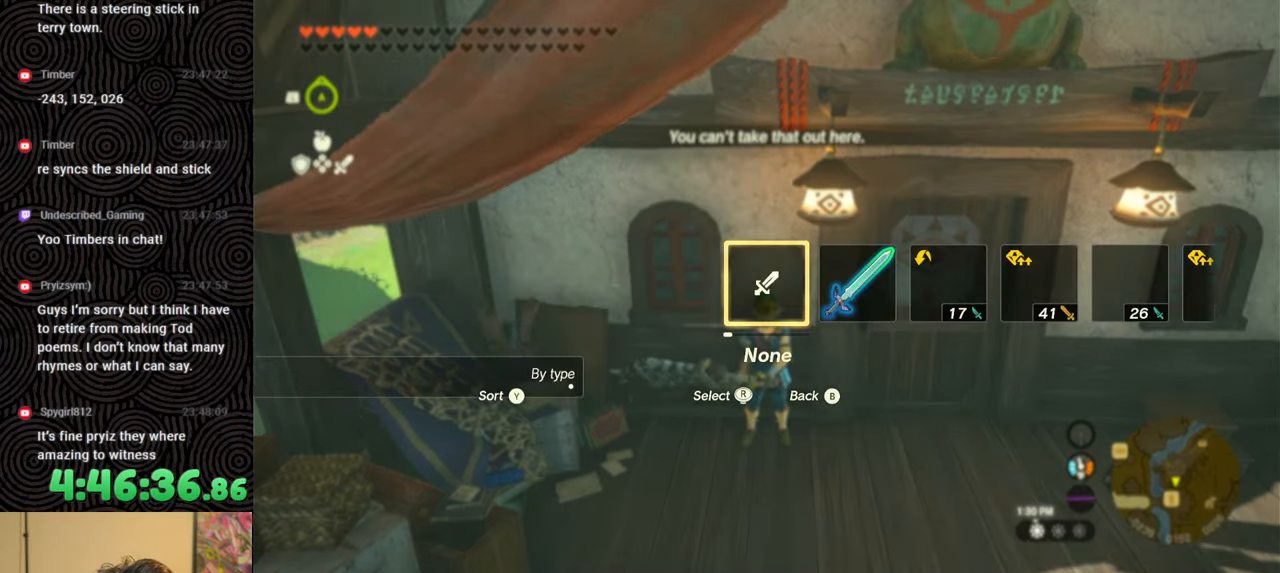
{"buttons": [], "left_stick": "center", "right_stick": "center", "events": [[83, "right_stick", "right"], [183, "right_stick", "center"], [267, "right_stick", "right"], [367, "right_stick", "center"], [383, "DPAD_UP", "up"], [483, "DPAD_RIGHT", "up"]]}
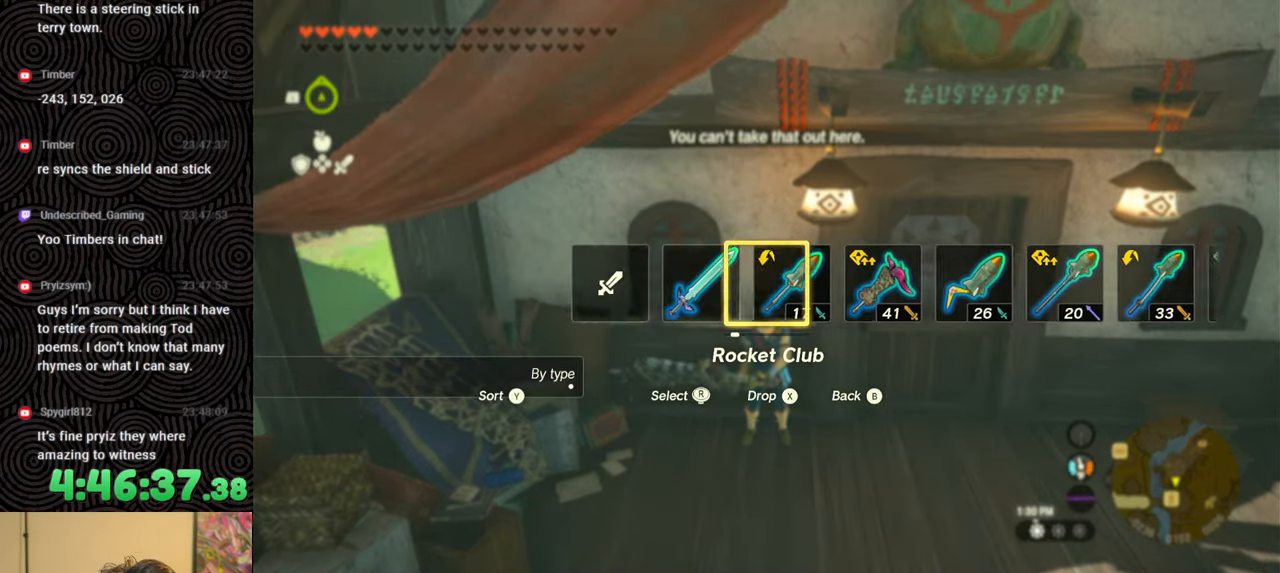
{"buttons": [], "left_stick": "center", "right_stick": "center", "events": []}
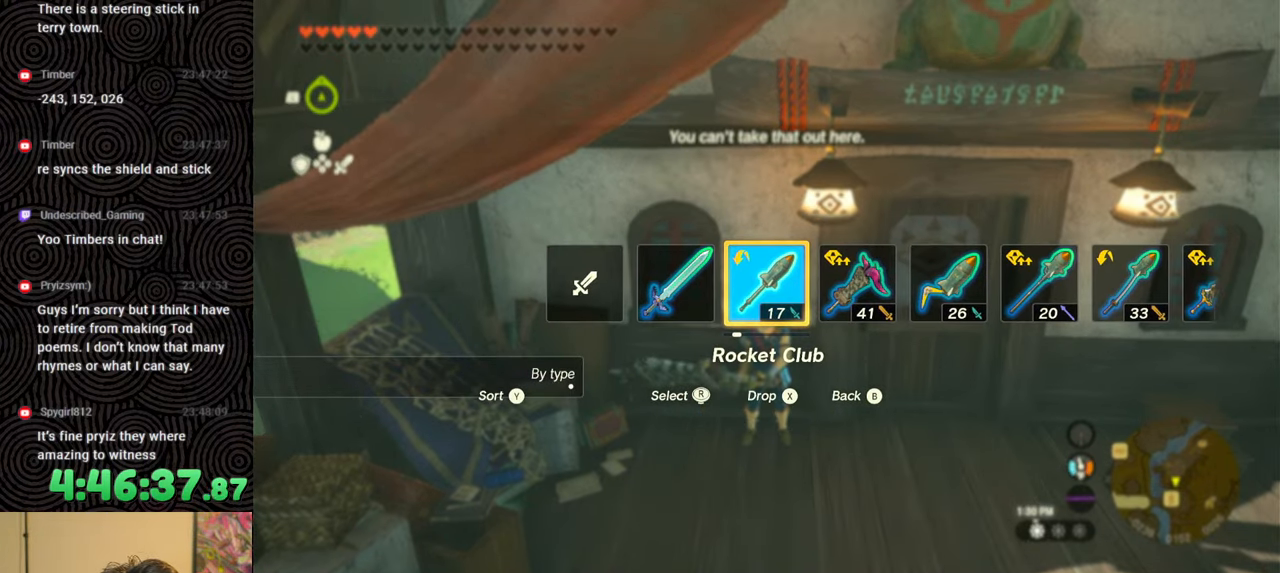
{"buttons": ["START"], "left_stick": "center", "right_stick": "center", "events": [[400, "START", "down"]]}
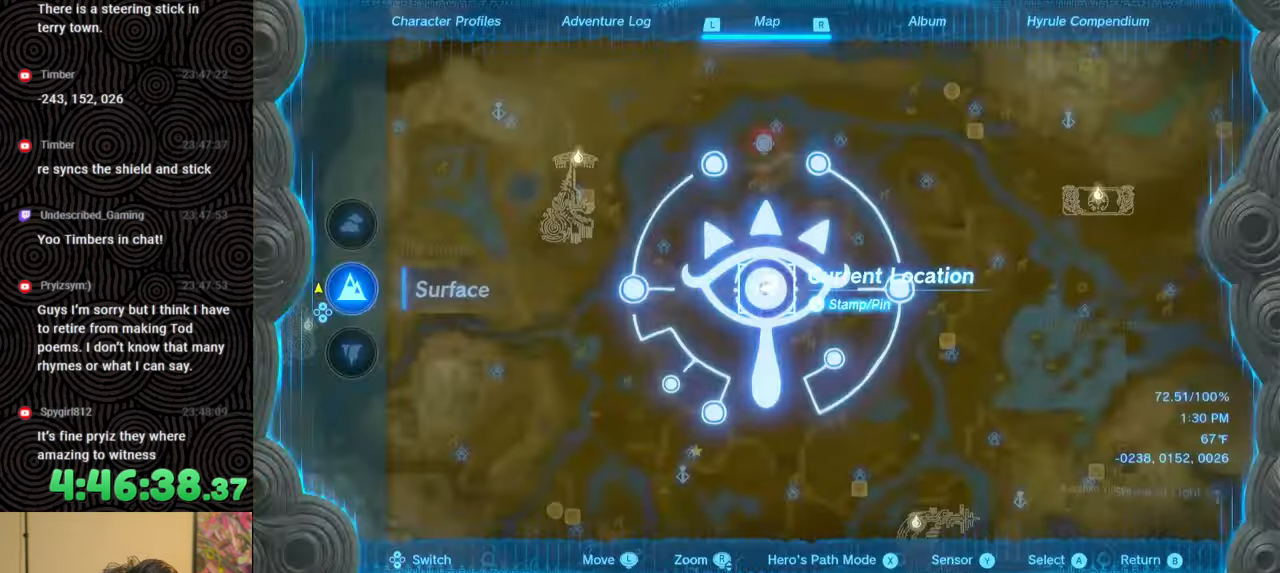
{"buttons": ["DPAD_LEFT"], "left_stick": "center", "right_stick": "center", "events": [[50, "START", "up"], [300, "DPAD_LEFT", "down"], [400, "DPAD_LEFT", "up"], [450, "DPAD_LEFT", "down"]]}
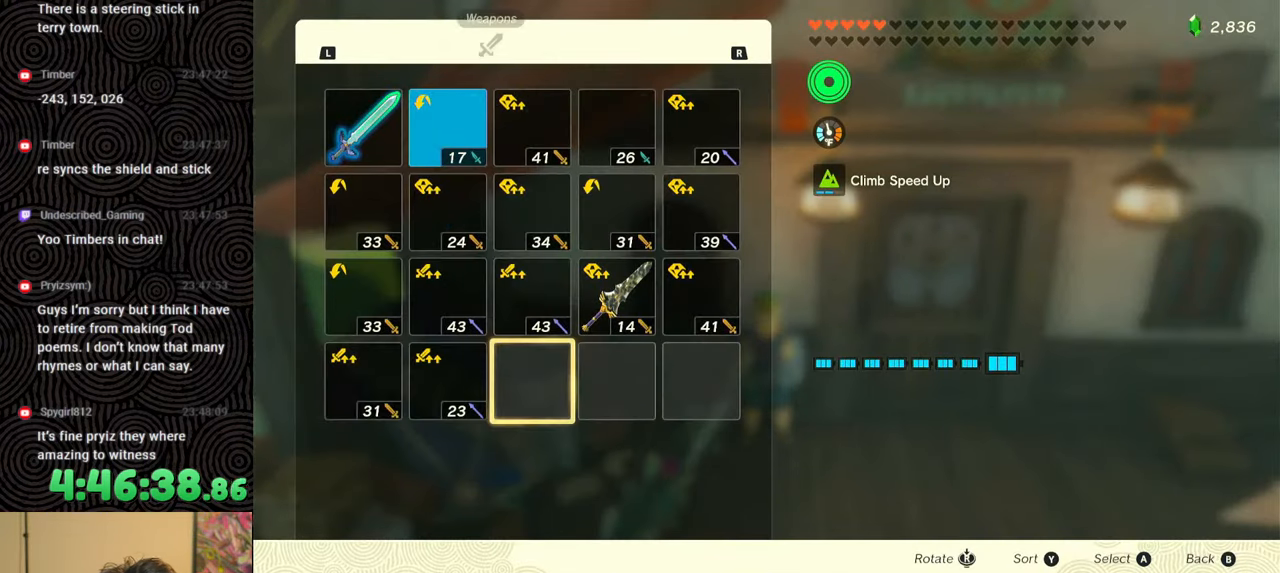
{"buttons": ["DPAD_UP"], "left_stick": "center", "right_stick": "center", "events": [[33, "DPAD_LEFT", "up"], [150, "DPAD_UP", "down"], [217, "DPAD_UP", "up"], [300, "DPAD_UP", "down"], [367, "DPAD_UP", "up"], [450, "DPAD_UP", "down"]]}
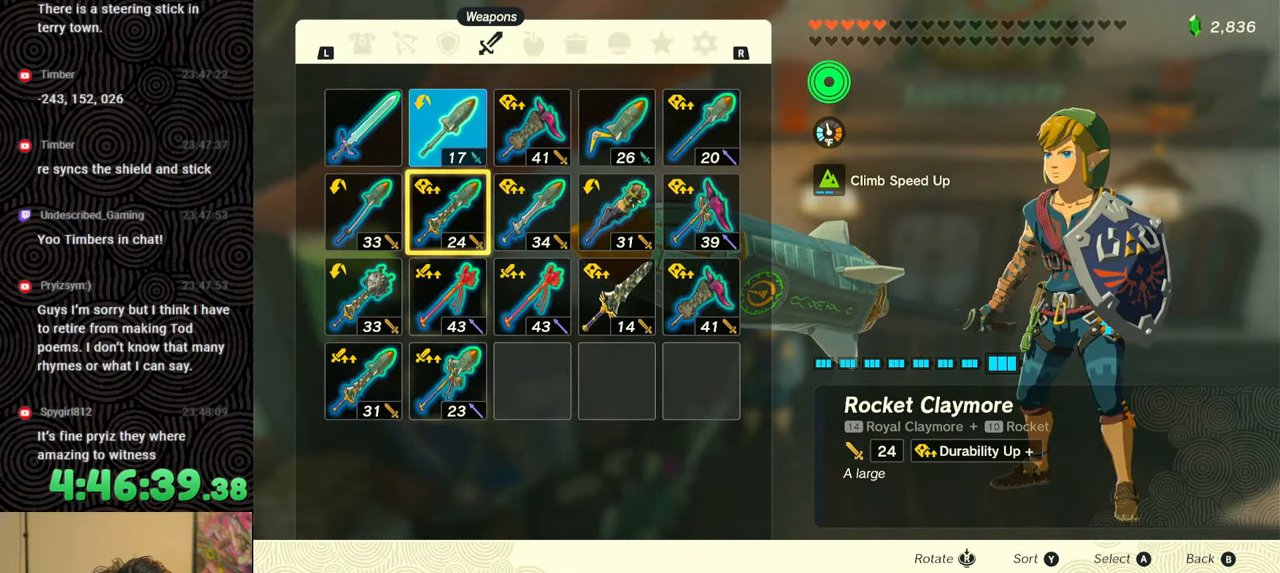
{"buttons": [], "left_stick": "center", "right_stick": "center", "events": [[67, "DPAD_UP", "up"], [117, "A", "down"], [250, "A", "up"], [250, "DPAD_DOWN", "down"], [333, "DPAD_DOWN", "up"], [367, "A", "down"], [450, "A", "up"]]}
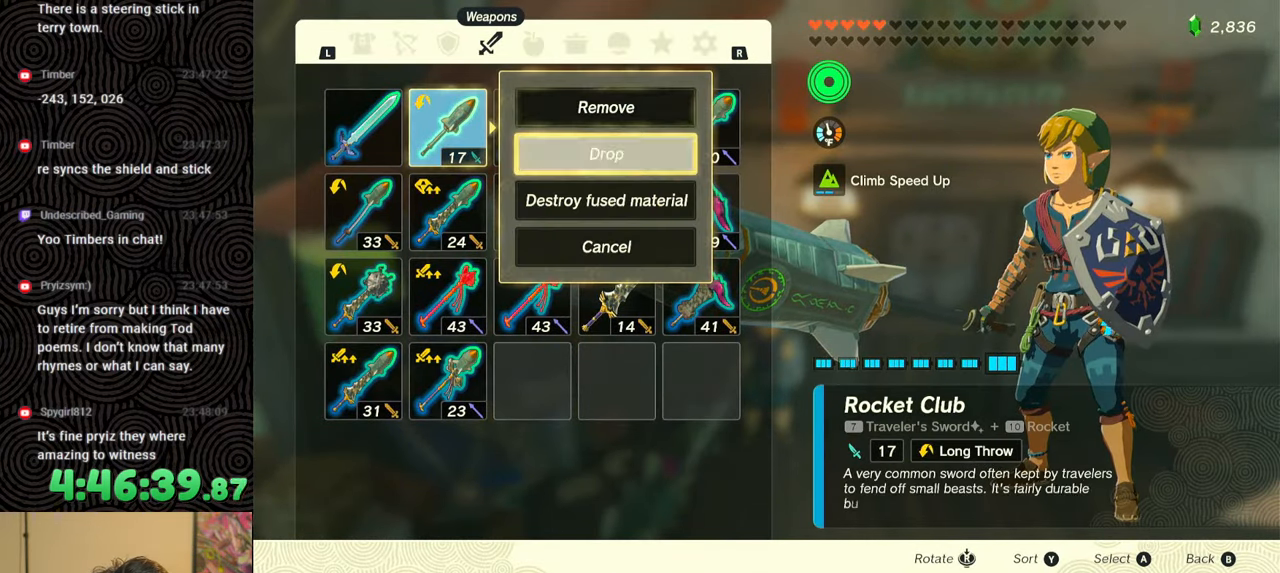
{"buttons": ["R2"], "left_stick": "center", "right_stick": "center", "events": [[33, "B", "down"], [133, "B", "up"], [450, "R2", "down"]]}